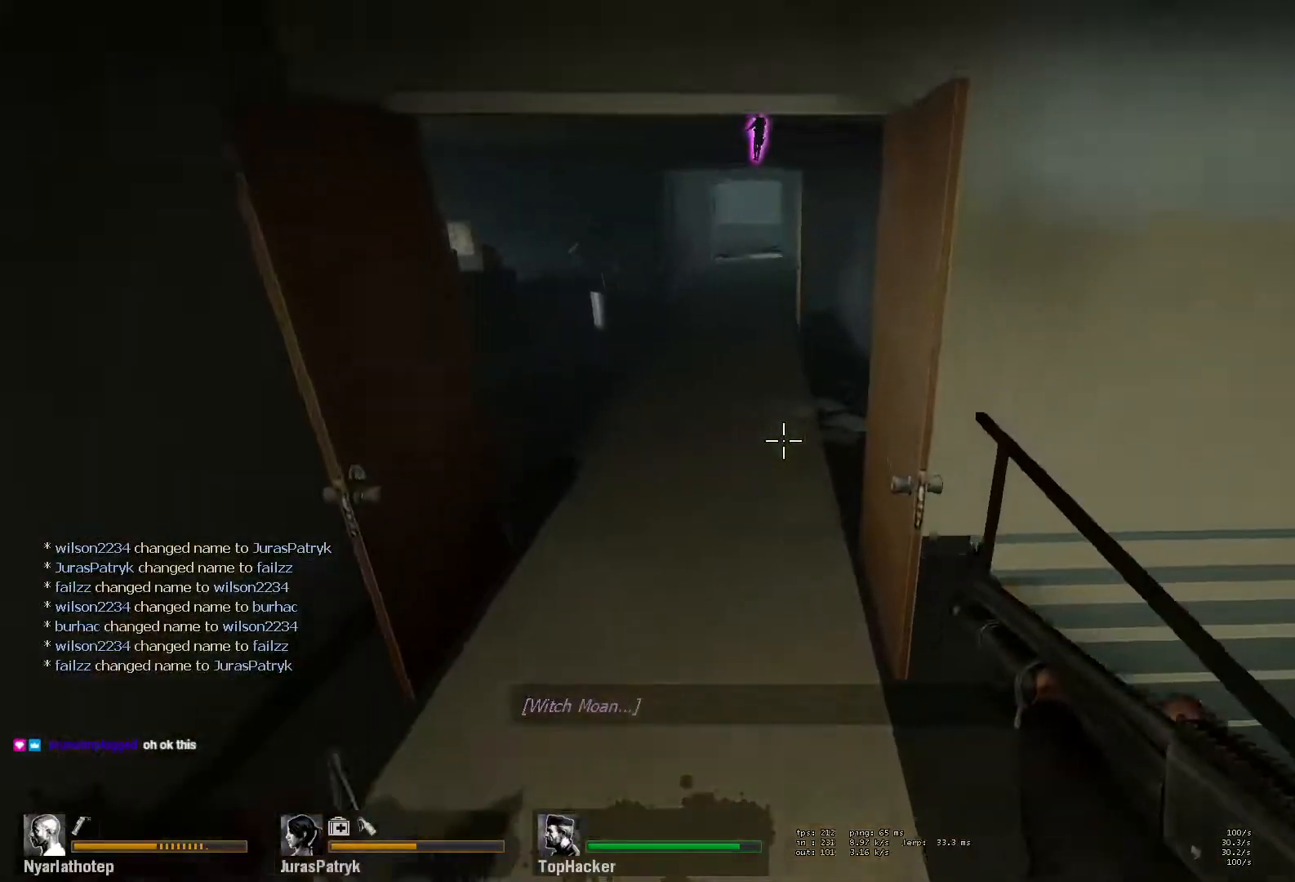
Gameplay with keyboard and mouse; each line is a JSON object with the keys and mouse buttons held at the frame after it. "events" lists presses ("down") and releases ("up") of "a", "ctrl", "d", "e", "f", "q", "r", "s", "shift", "space", "tab", "w", "mouse_left", "mouse_wheel" and "mouse_right" between this image and that frame as [ms after this image, input, new state], when the widget could be followed in between. "mouse_left", "mouse_wheel", "mouse_right" = the "left", "wheel", "right" buttons of the "mouse" list. No other keys are recorded. "wheel" means that the mouse wheel is clicked or scrolled. Mouse movement is not recorded.
{"keys": ["a", "space"], "mouse": [], "events": [[433, "space", "down"]]}
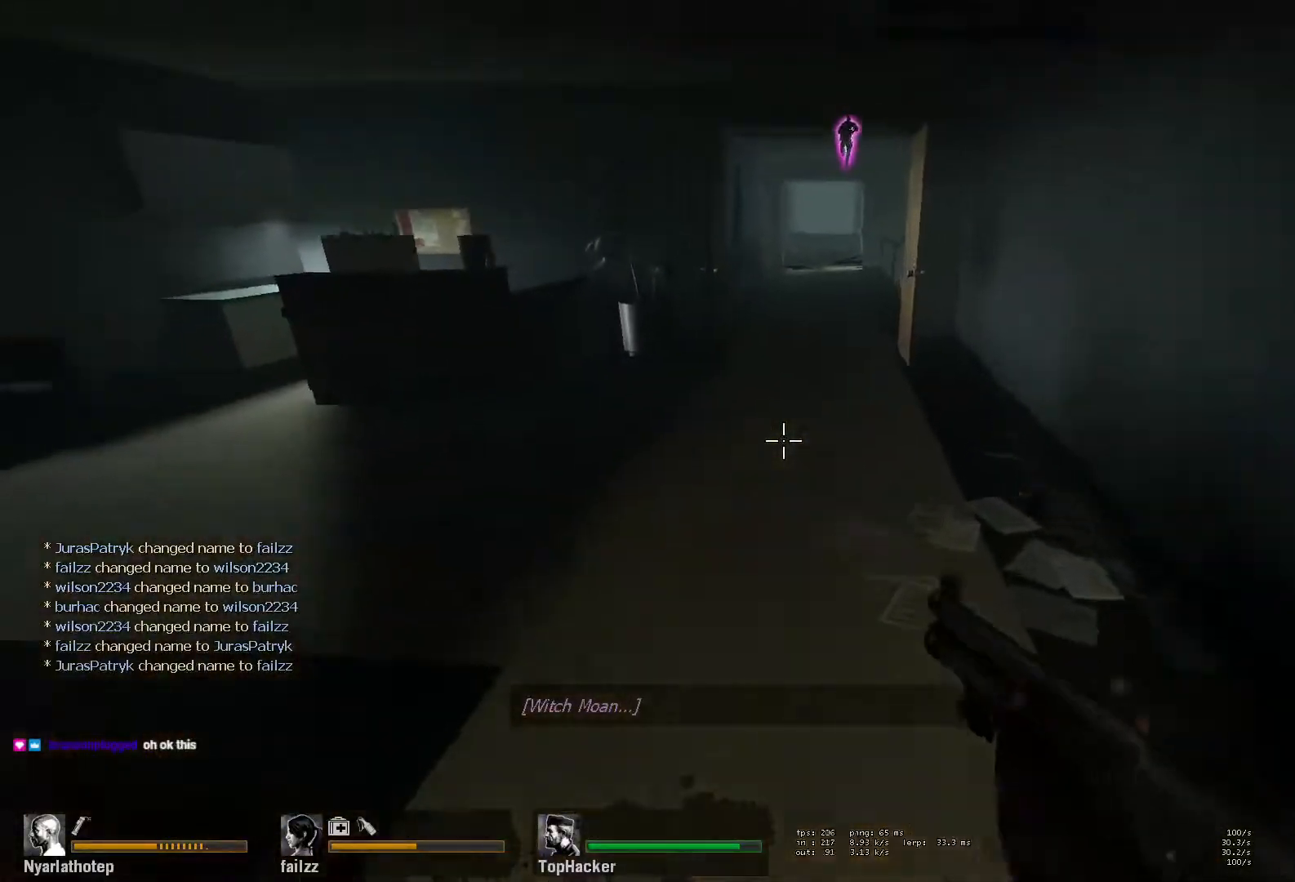
{"keys": ["d"], "mouse": [], "events": [[167, "d", "down"], [167, "space", "up"], [217, "a", "up"]]}
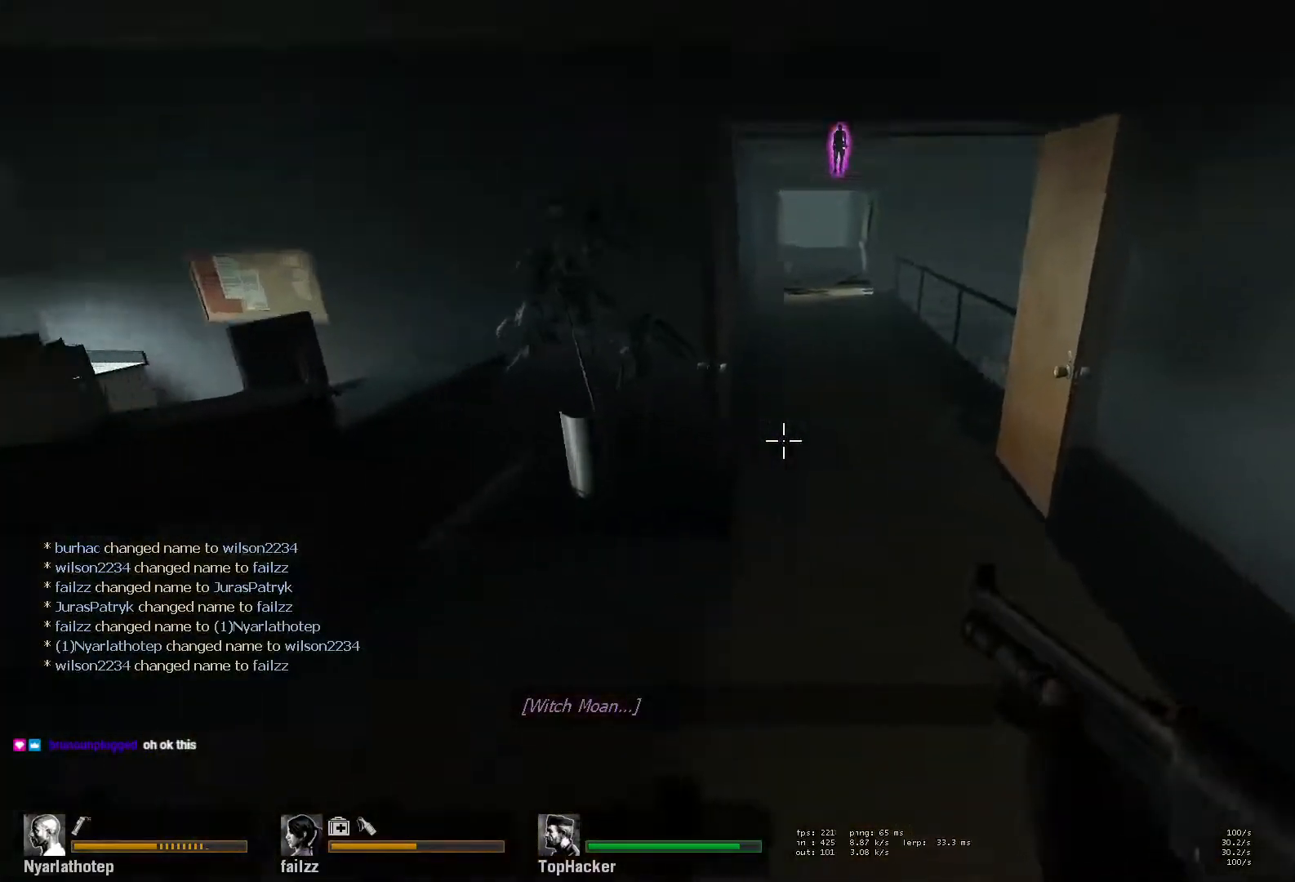
{"keys": ["a"], "mouse": [], "events": [[67, "space", "down"], [133, "d", "up"], [183, "a", "down"], [267, "space", "up"]]}
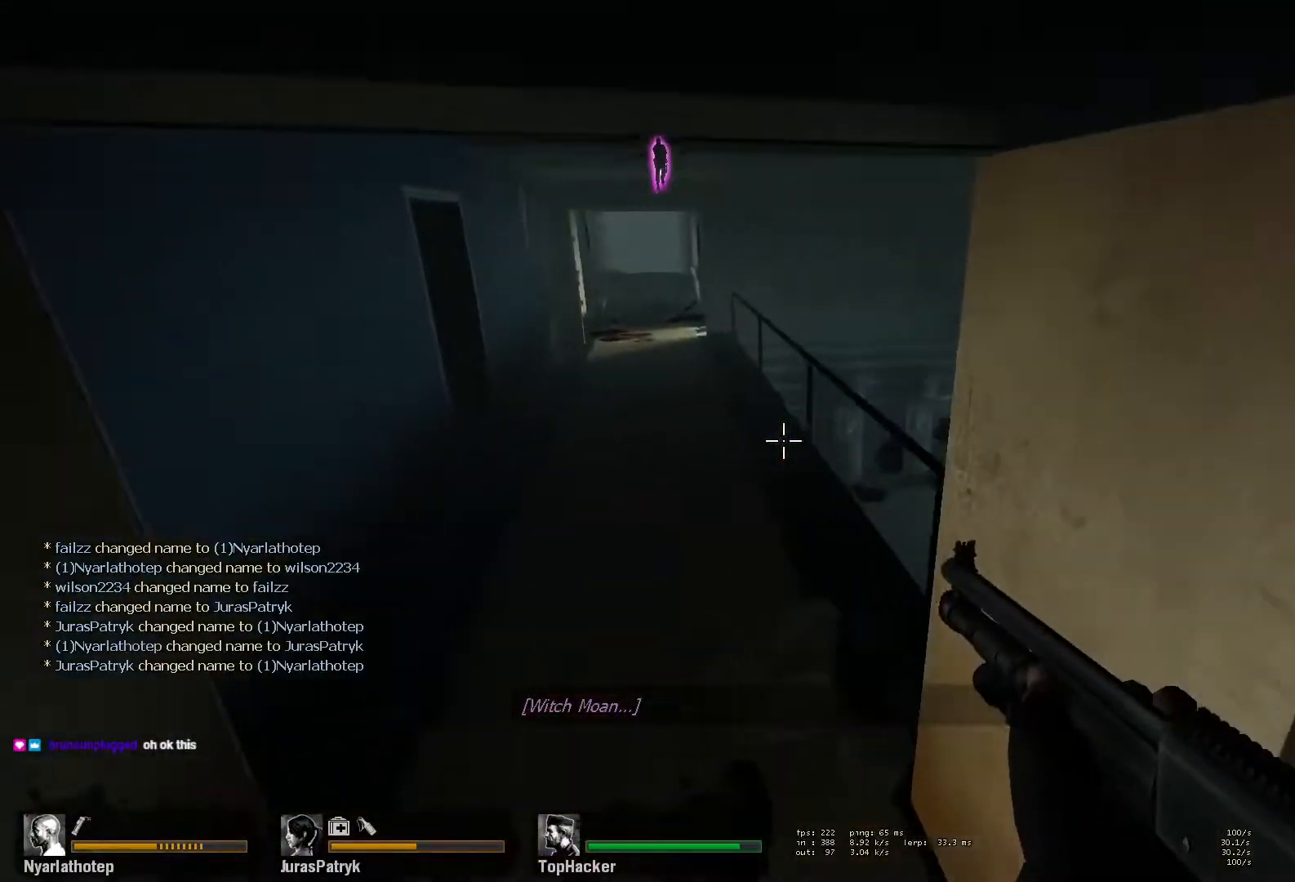
{"keys": ["a", "d"], "mouse": [], "events": [[217, "space", "down"], [417, "space", "up"], [483, "d", "down"]]}
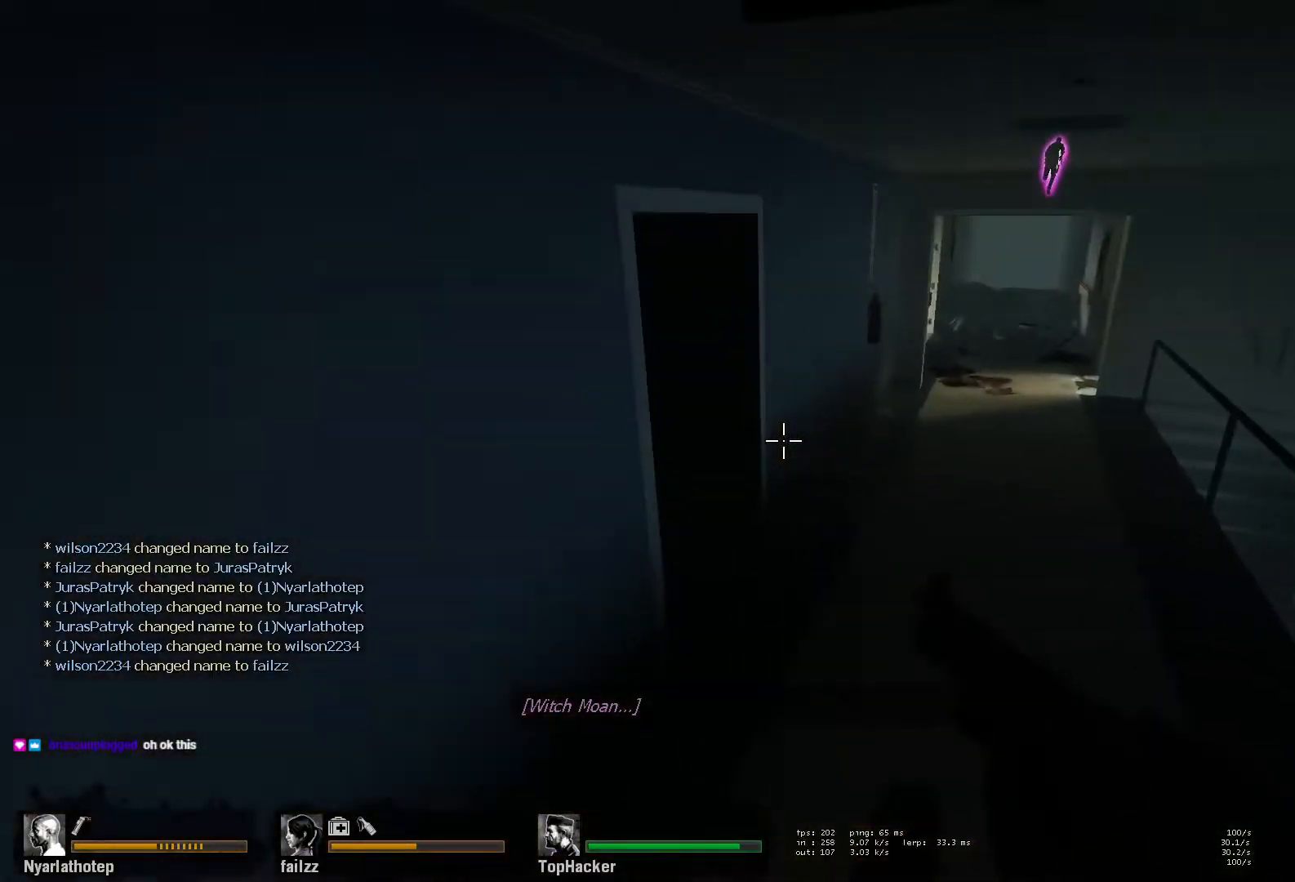
{"keys": ["a", "space"], "mouse": [], "events": [[50, "a", "up"], [333, "d", "up"], [333, "space", "down"], [350, "a", "down"]]}
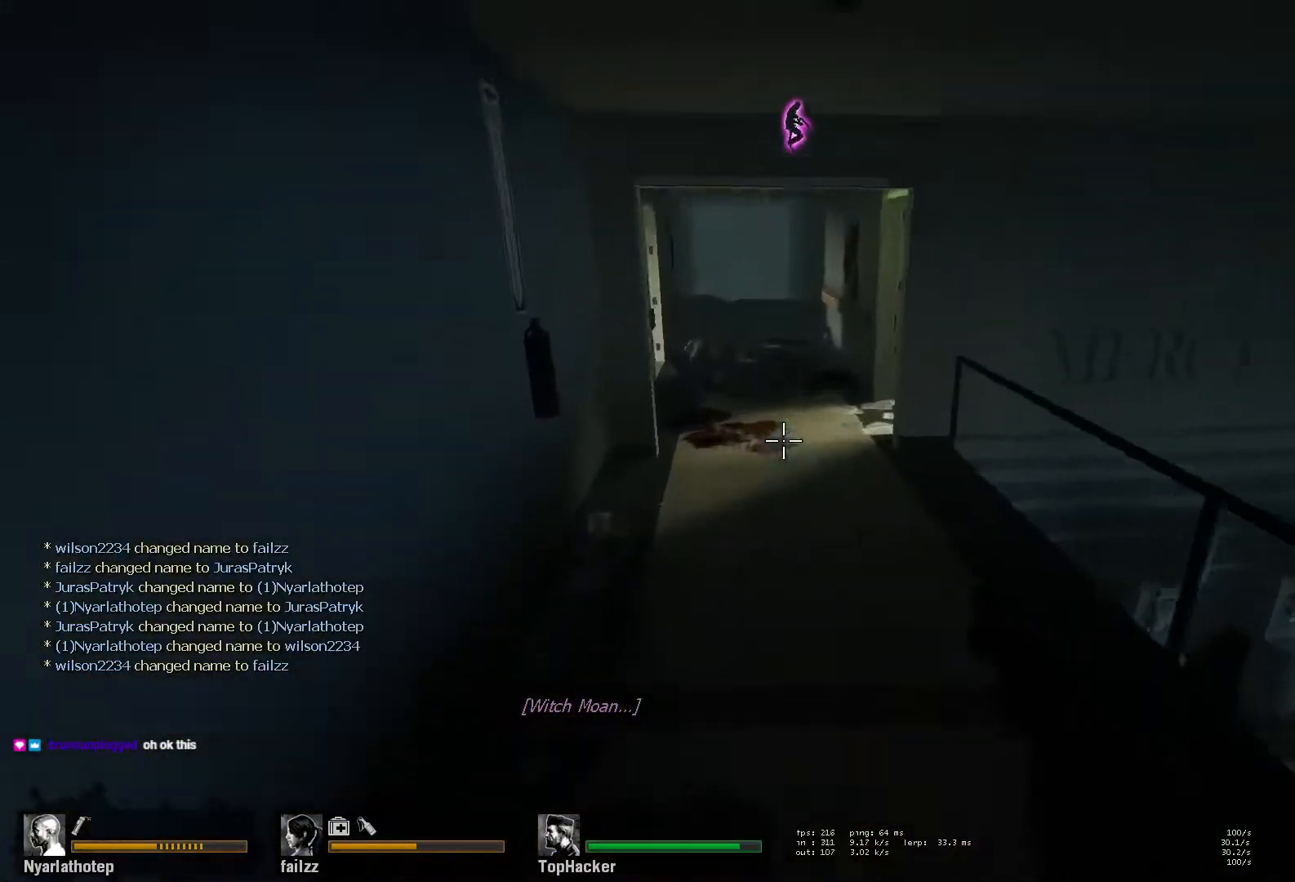
{"keys": ["w"], "mouse": [], "events": [[17, "space", "up"], [100, "a", "up"], [117, "w", "down"]]}
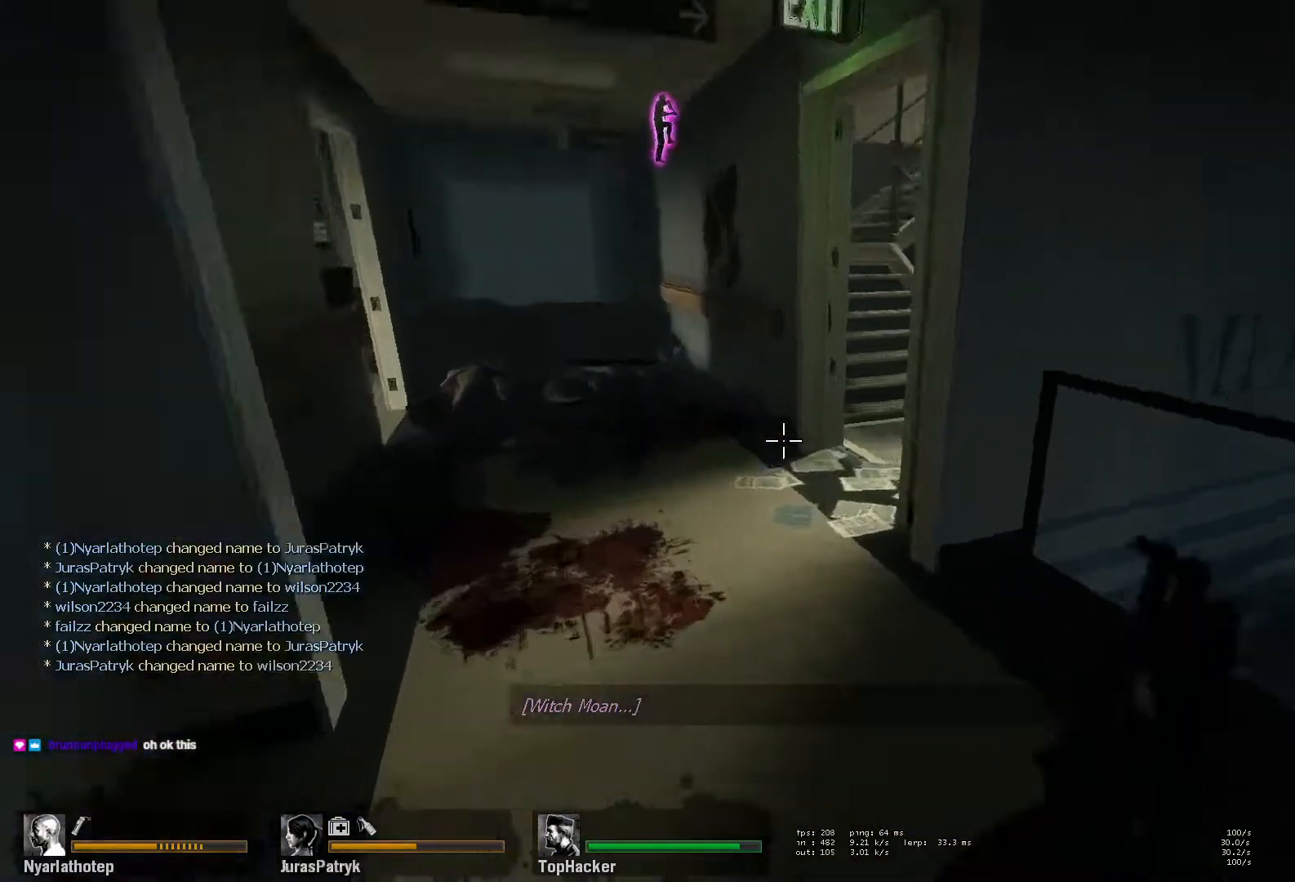
{"keys": ["w"], "mouse": [], "events": [[133, "a", "down"], [283, "a", "up"]]}
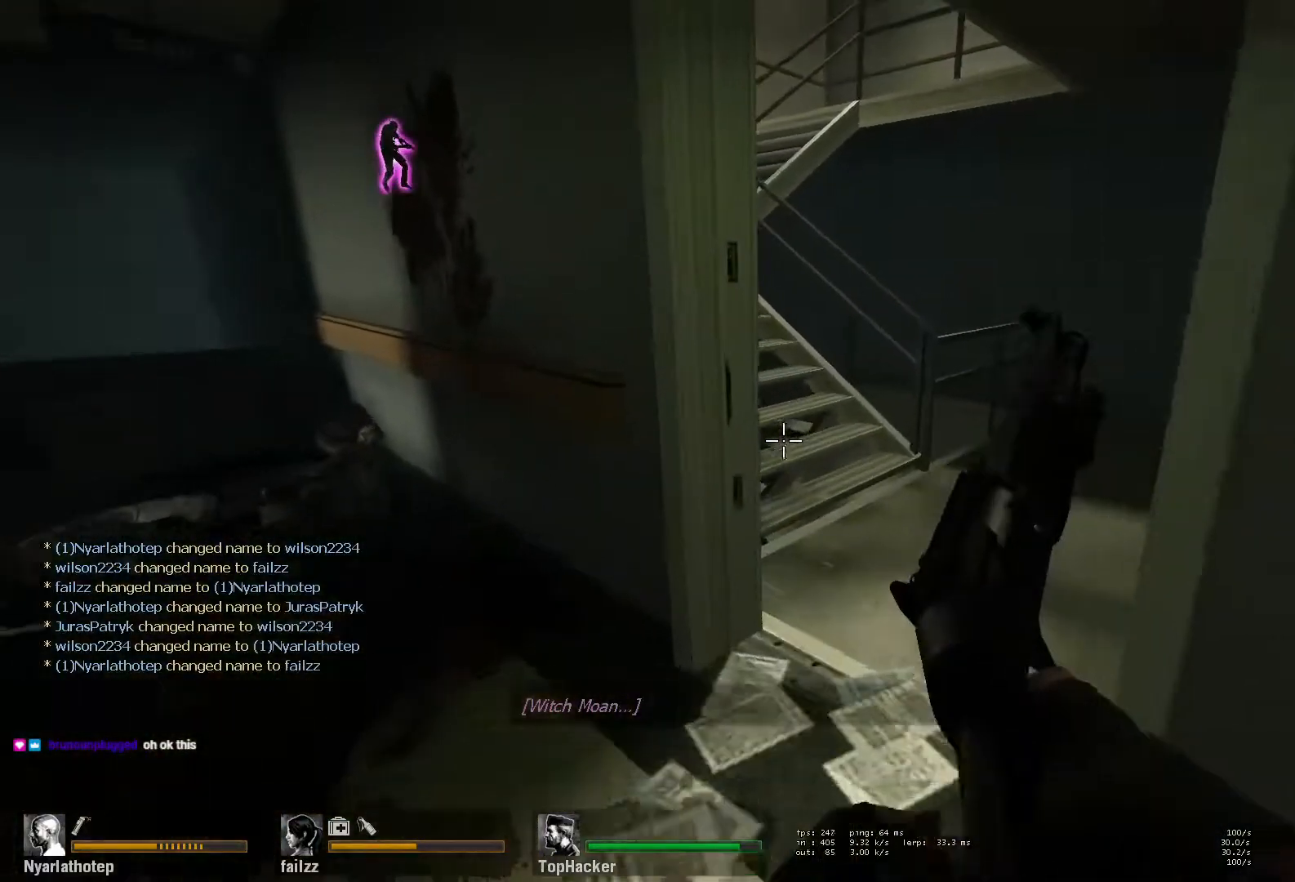
{"keys": ["a", "w"], "mouse": [], "events": [[67, "d", "down"], [300, "d", "up"], [350, "a", "down"]]}
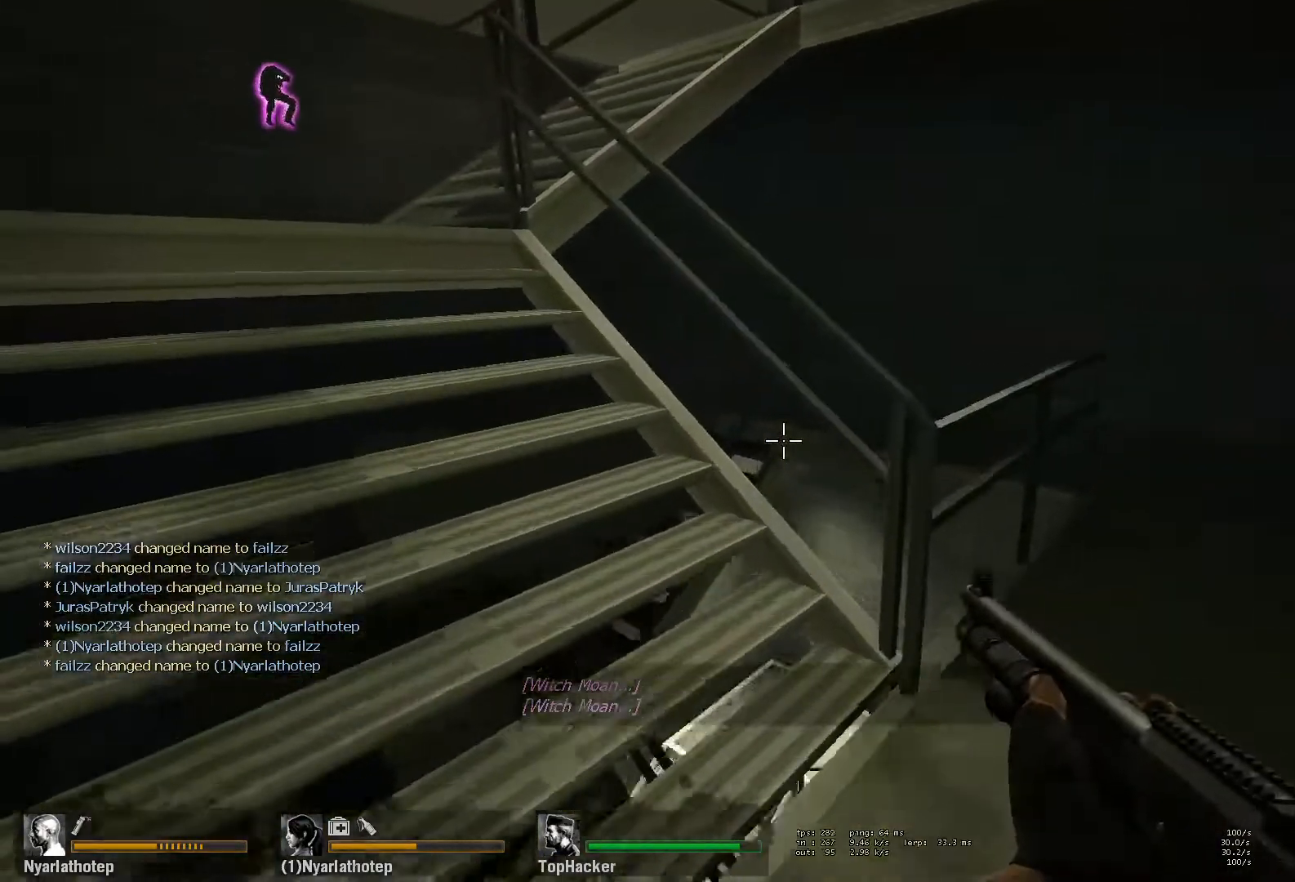
{"keys": ["d", "space", "w"], "mouse": [], "events": [[283, "a", "up"], [300, "d", "down"], [467, "space", "down"]]}
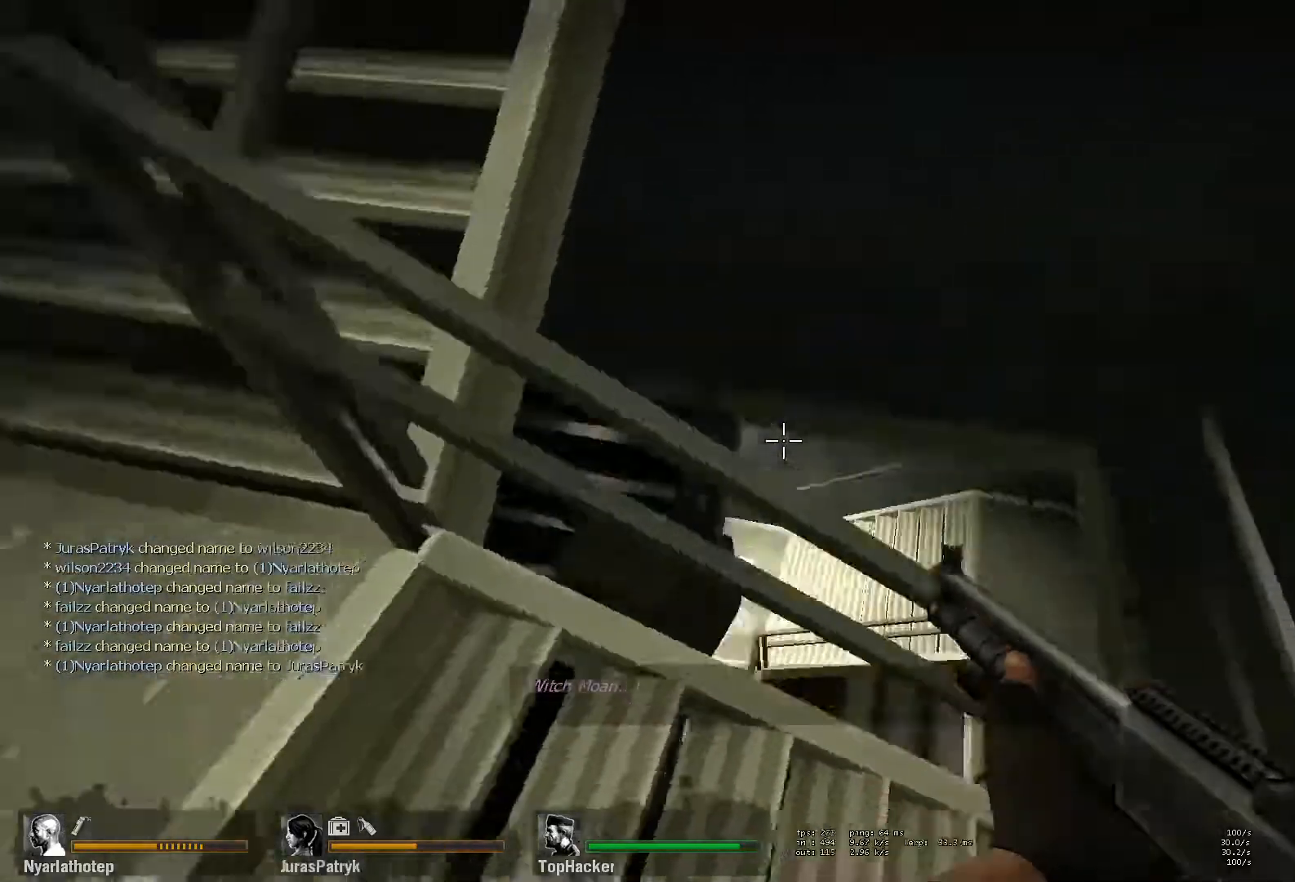
{"keys": [], "mouse": [], "events": [[33, "ctrl", "down"], [83, "d", "up"], [83, "space", "up"], [200, "ctrl", "up"], [467, "w", "up"]]}
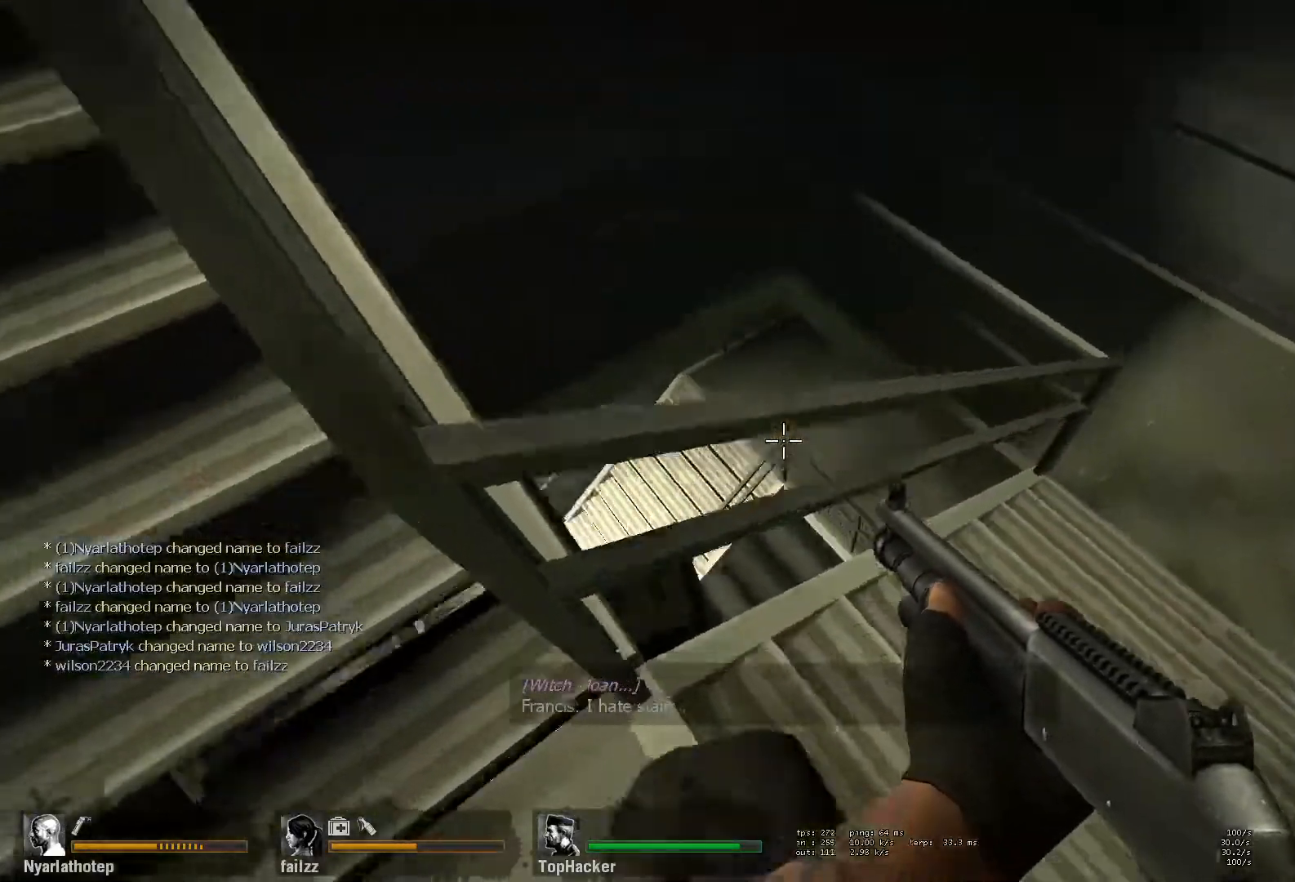
{"keys": ["w"], "mouse": [], "events": [[33, "space", "down"], [67, "ctrl", "down"], [67, "w", "down"], [150, "a", "down"], [183, "space", "up"], [217, "w", "up"], [317, "ctrl", "up"], [317, "w", "down"], [400, "a", "up"]]}
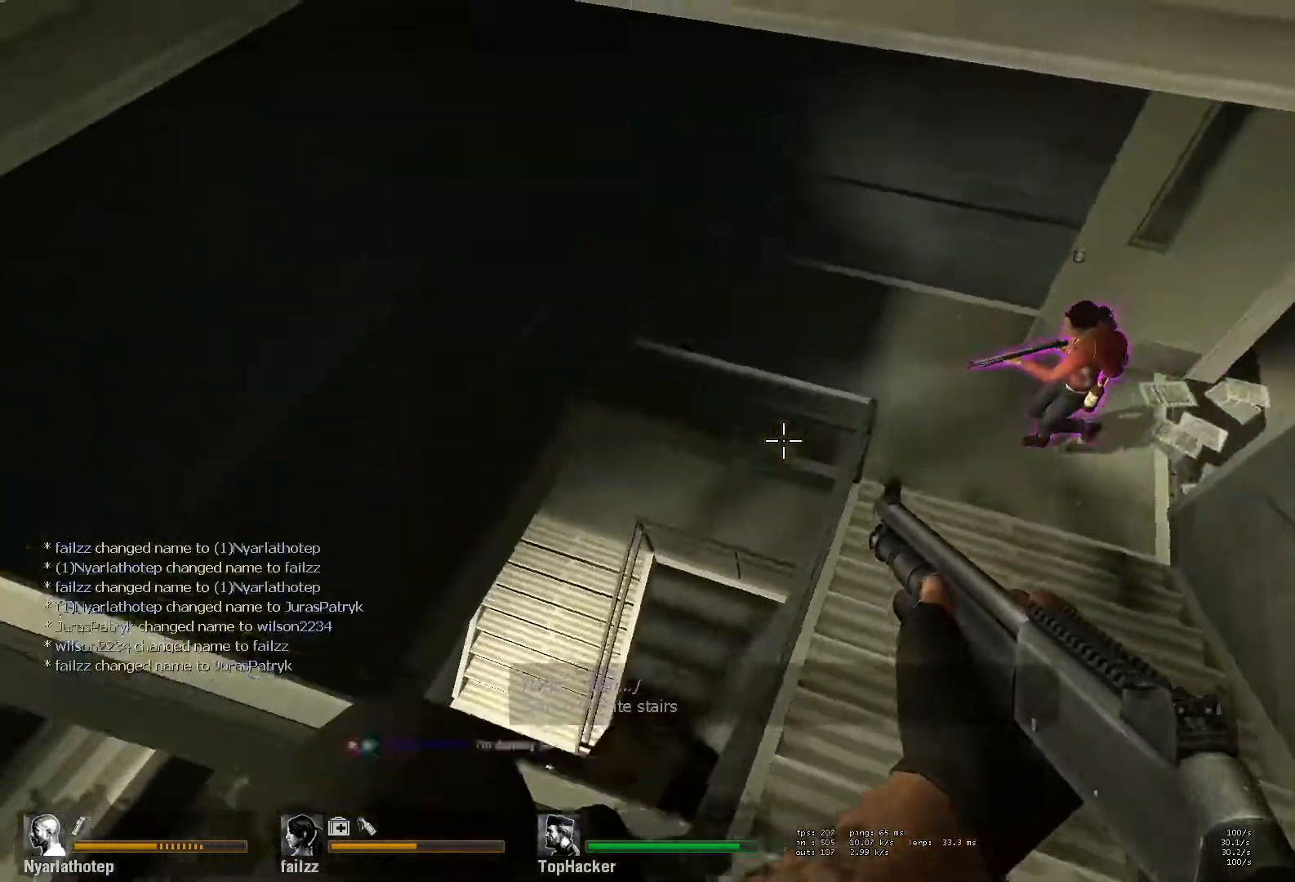
{"keys": ["d"], "mouse": [], "events": [[250, "d", "down"], [267, "space", "down"], [300, "ctrl", "down"], [300, "w", "up"], [367, "space", "up"], [483, "ctrl", "up"]]}
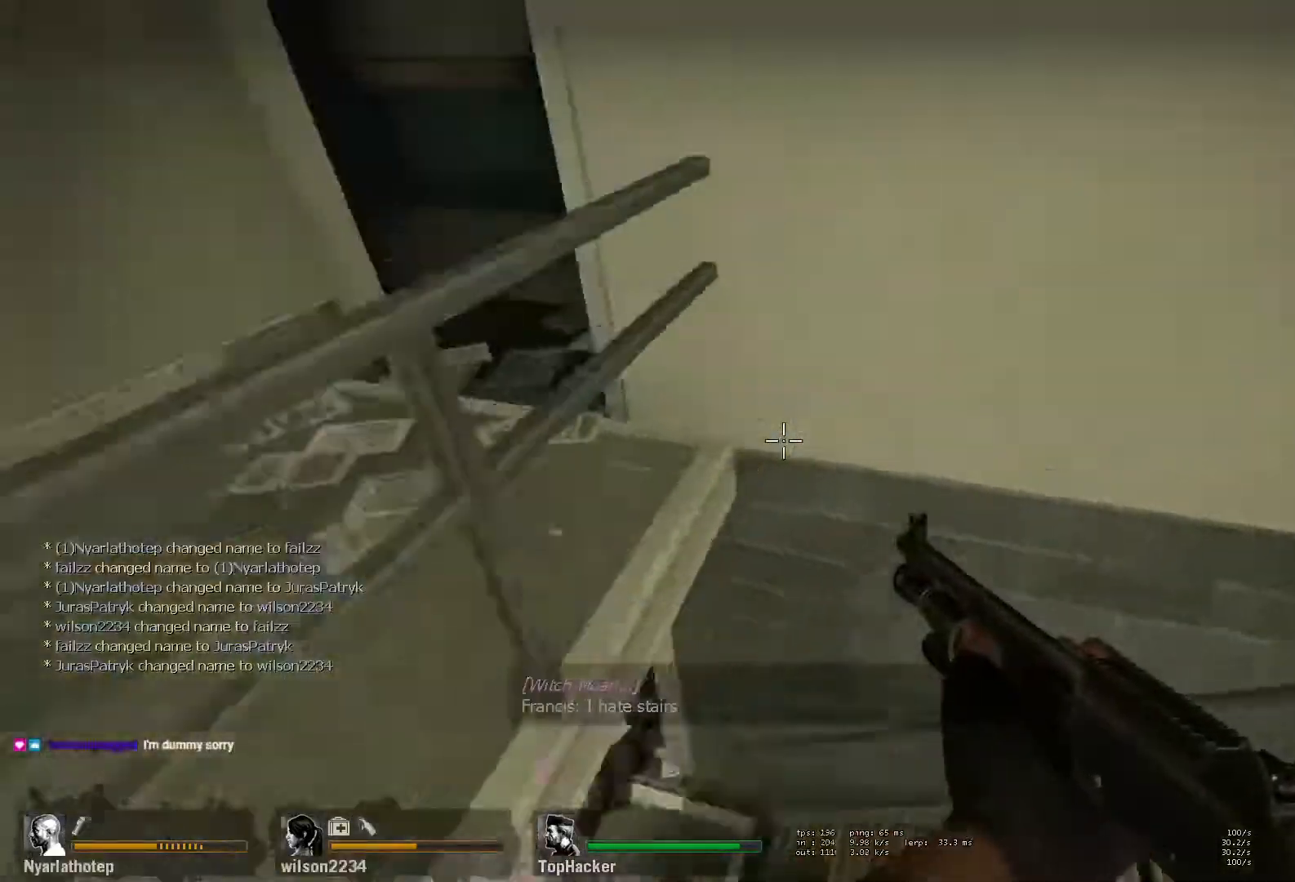
{"keys": ["a", "ctrl"], "mouse": [], "events": [[33, "a", "down"], [50, "d", "up"], [133, "w", "down"], [300, "space", "down"], [317, "ctrl", "down"], [317, "w", "up"], [400, "space", "up"]]}
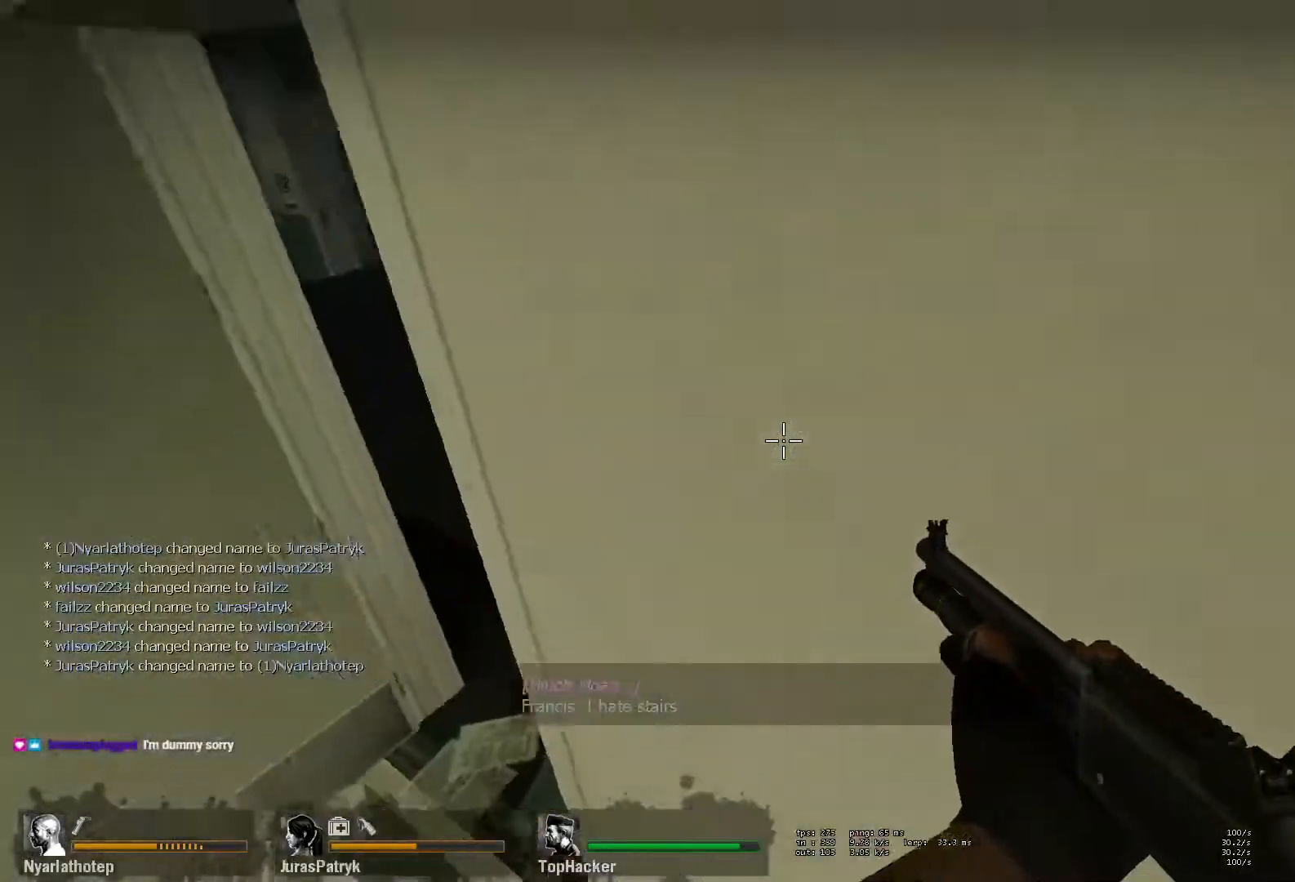
{"keys": ["a", "w"], "mouse": [], "events": [[17, "ctrl", "up"], [200, "w", "down"]]}
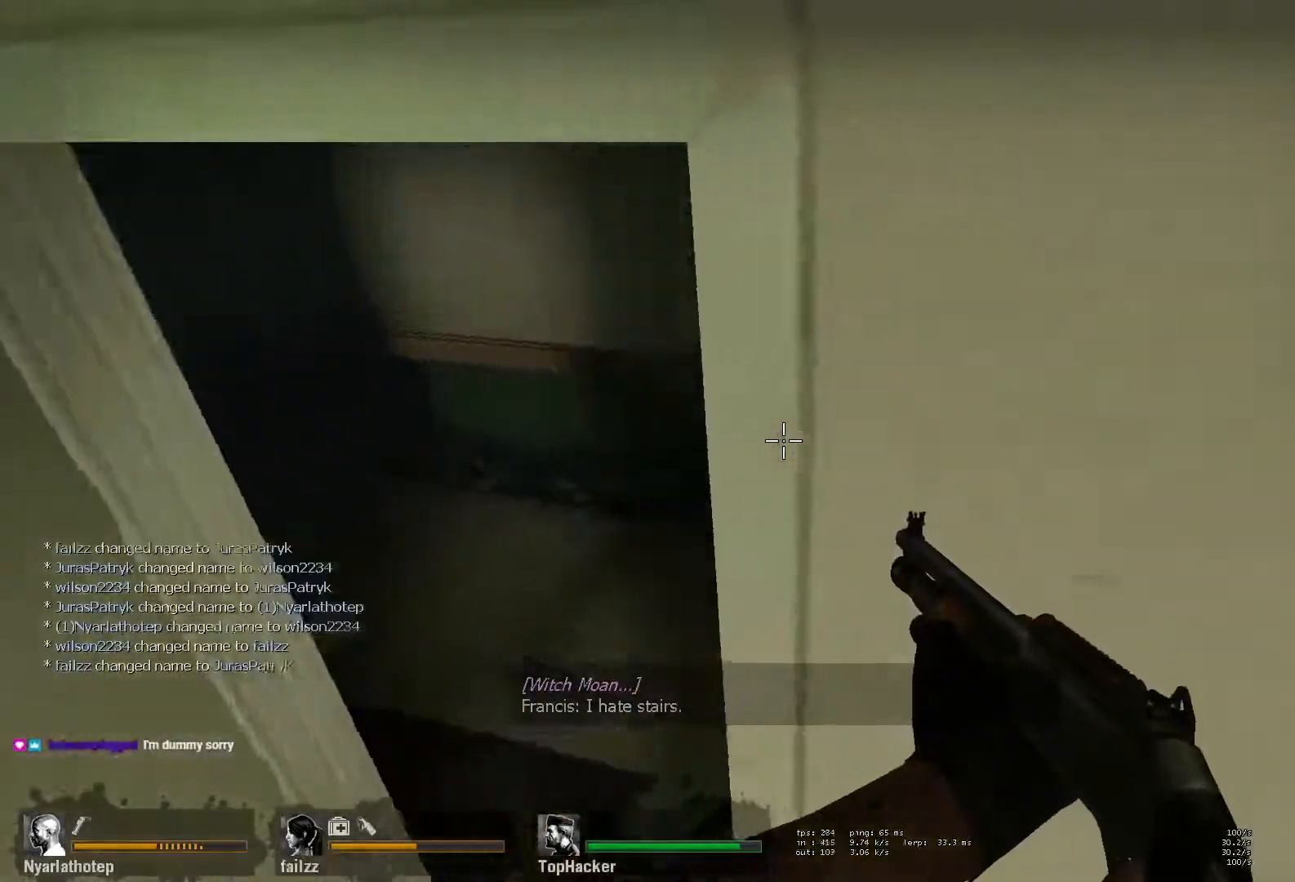
{"keys": ["a", "w"], "mouse": [], "events": []}
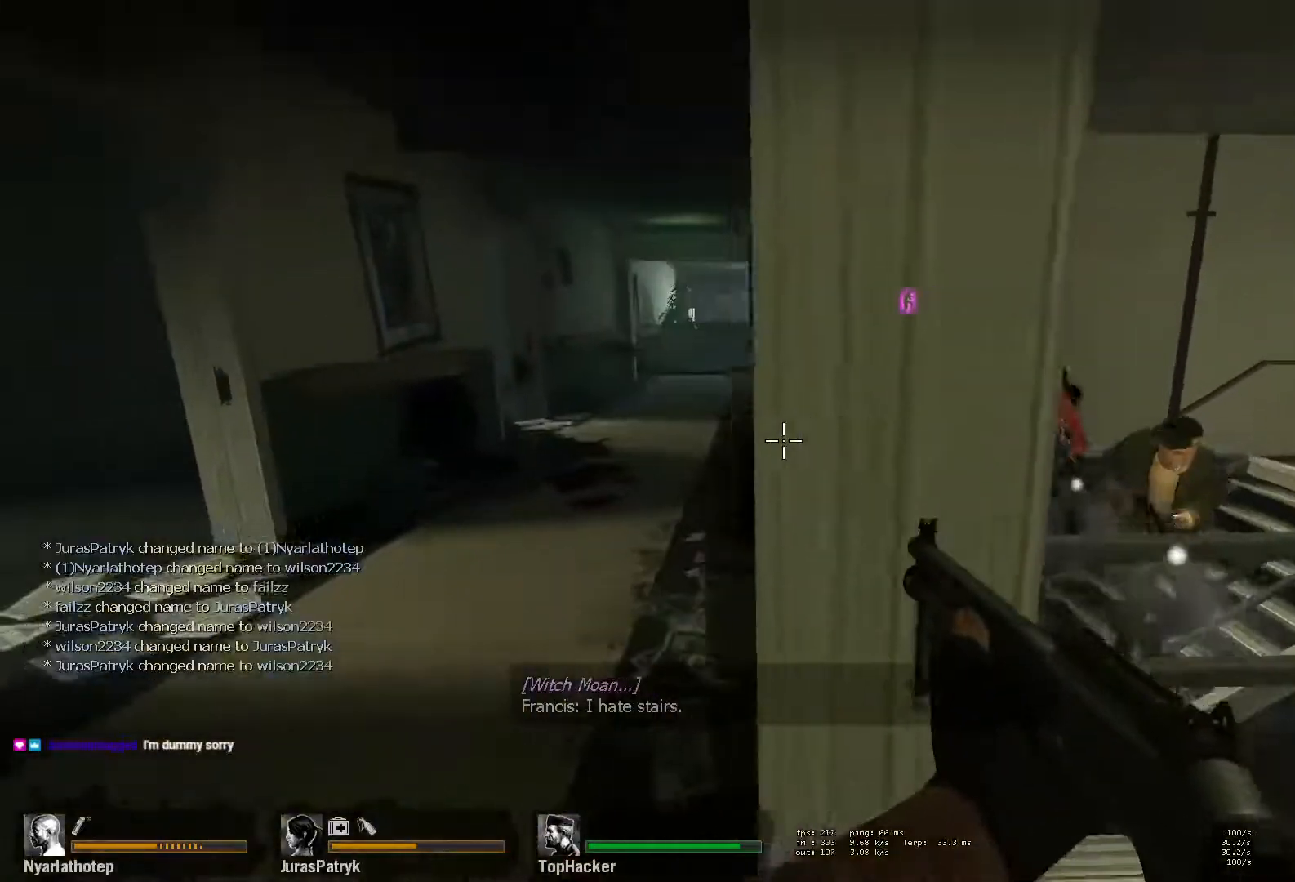
{"keys": ["w"], "mouse": [], "events": [[133, "a", "up"]]}
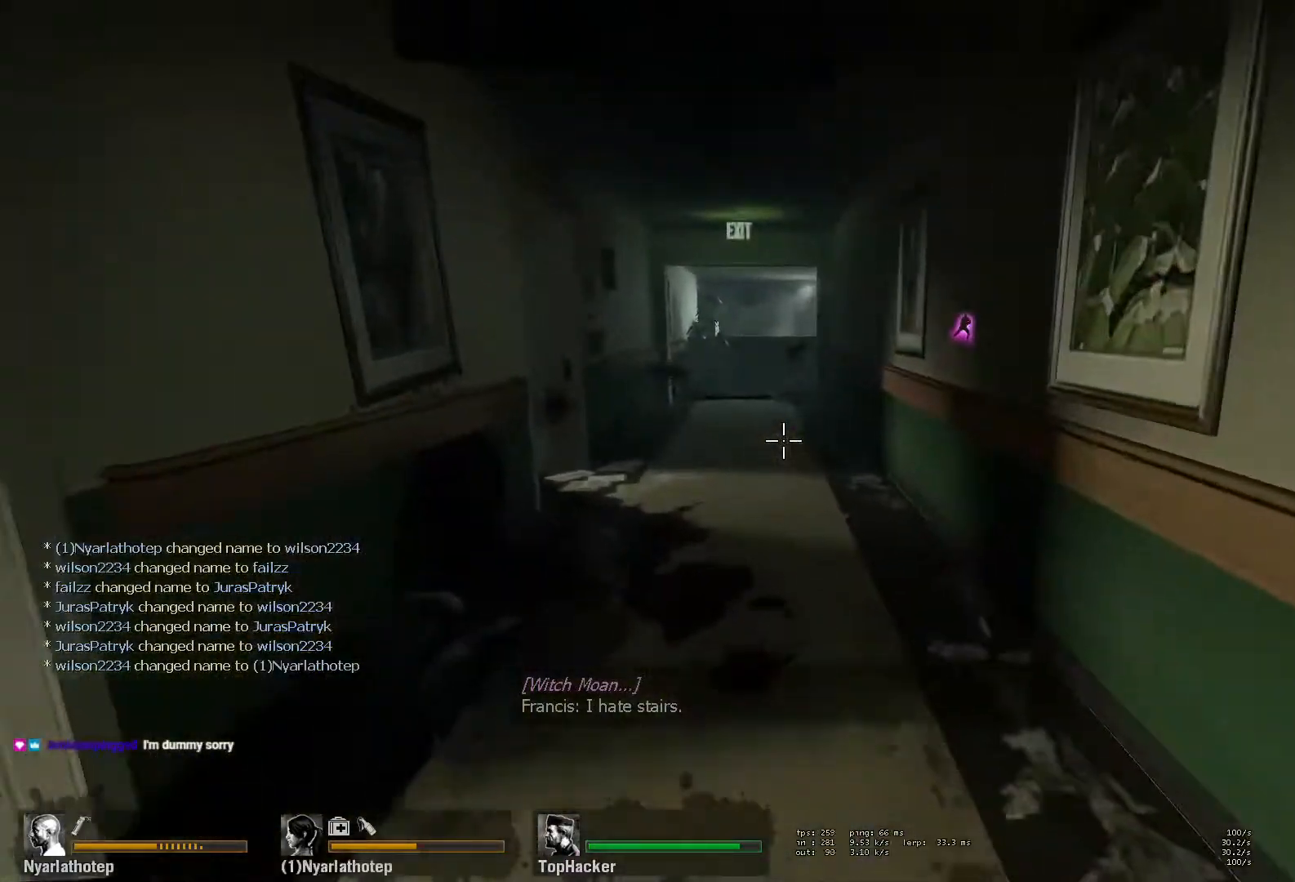
{"keys": ["w"], "mouse": [], "events": [[400, "d", "down"], [467, "d", "up"]]}
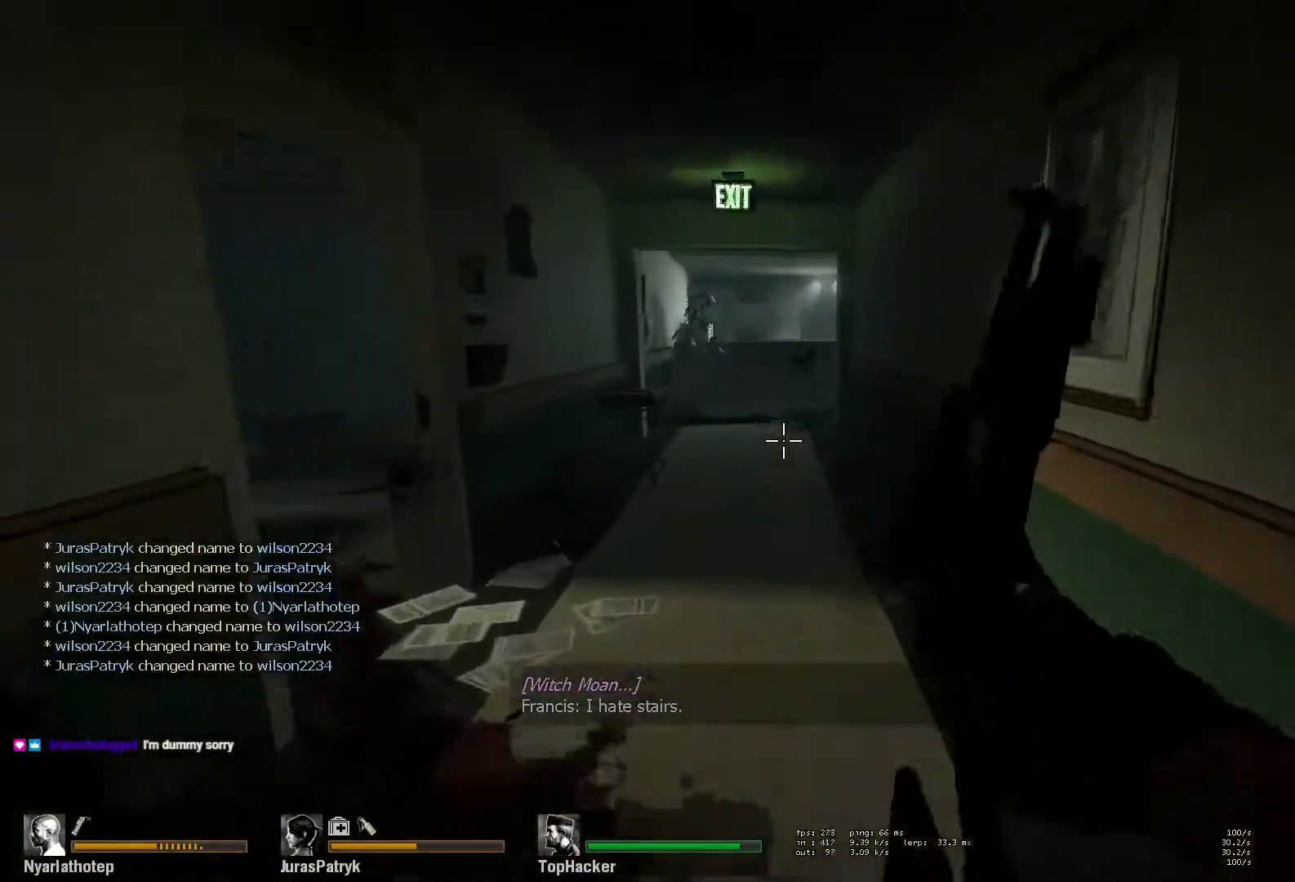
{"keys": ["w"], "mouse": [], "events": []}
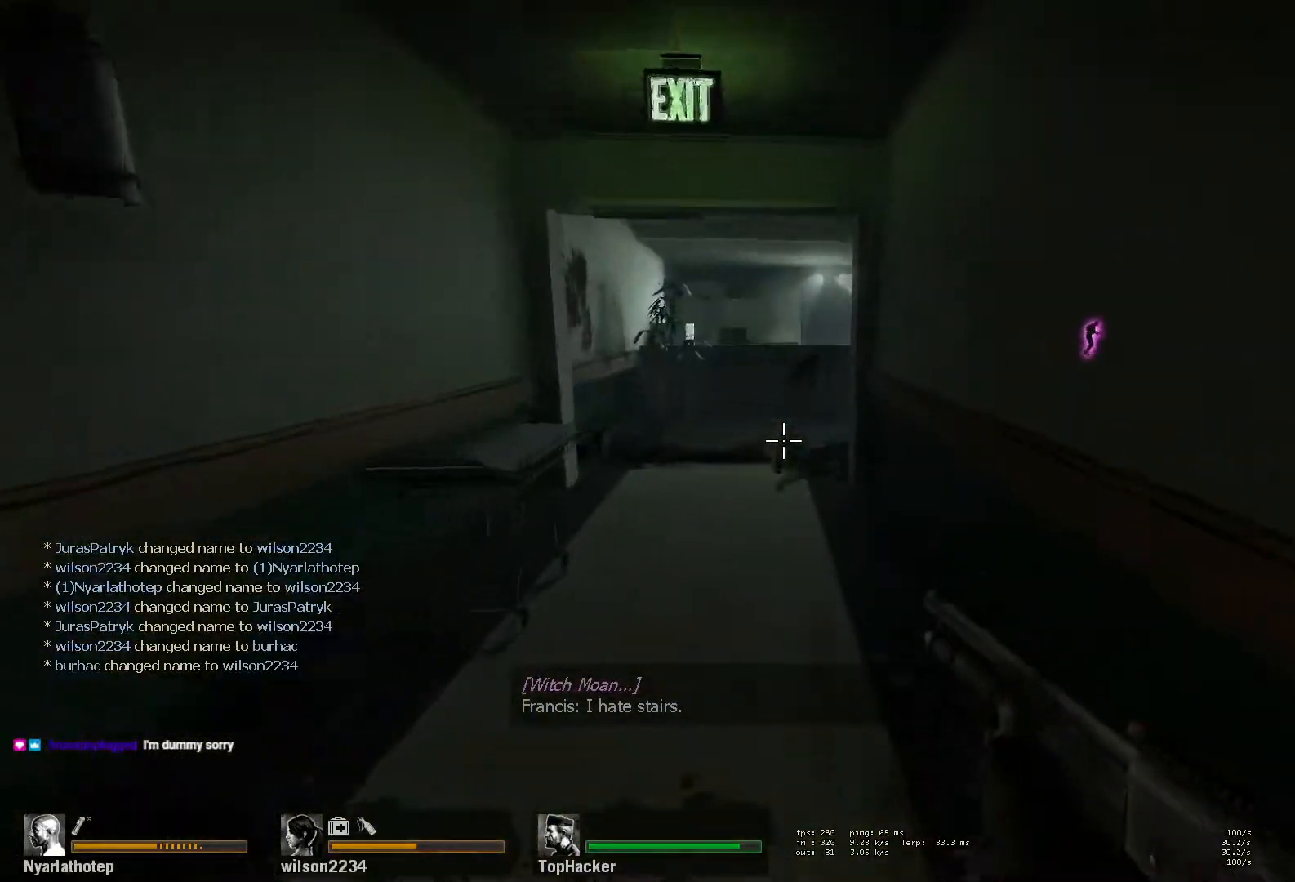
{"keys": ["a", "w"], "mouse": [], "events": [[500, "a", "down"]]}
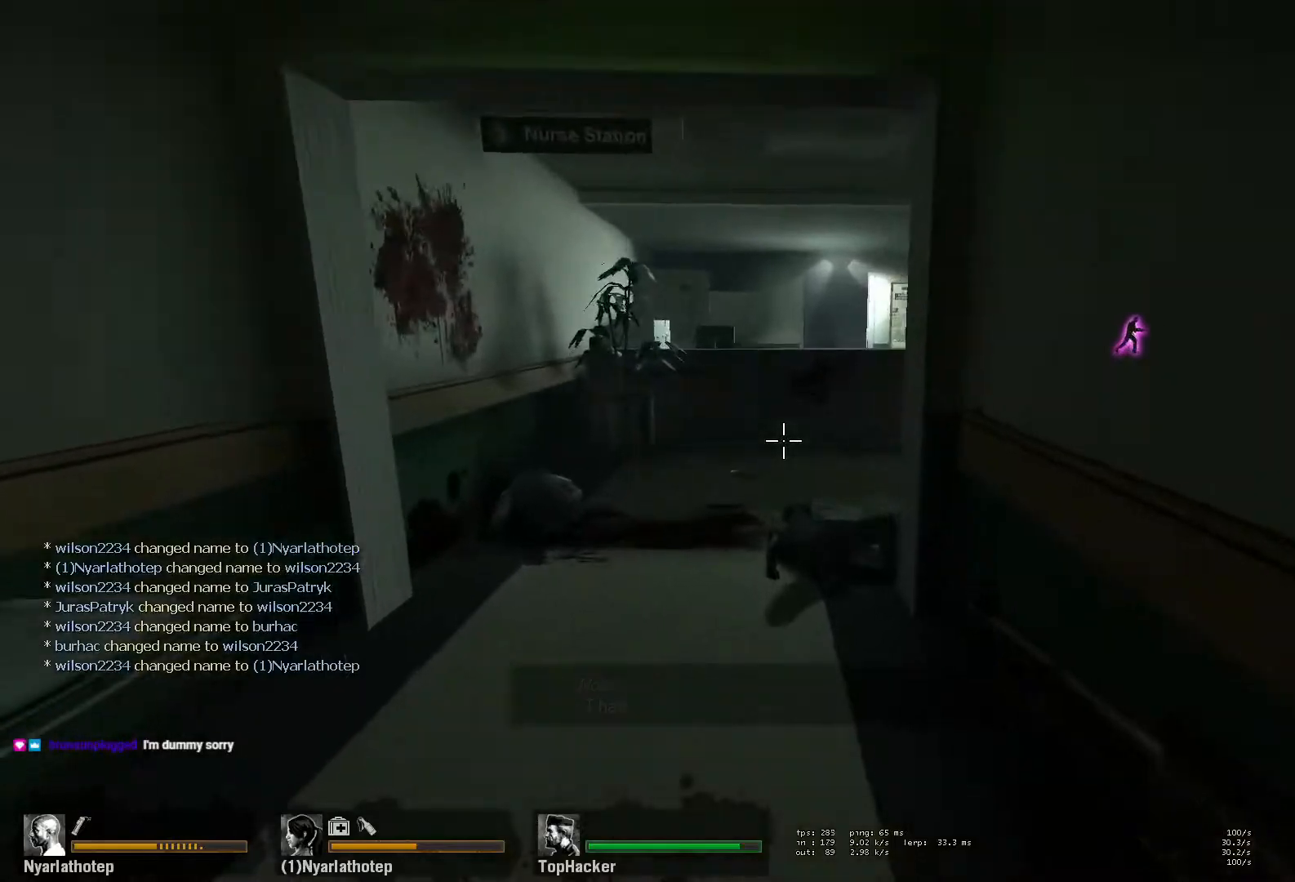
{"keys": ["w"], "mouse": [], "events": [[417, "a", "up"]]}
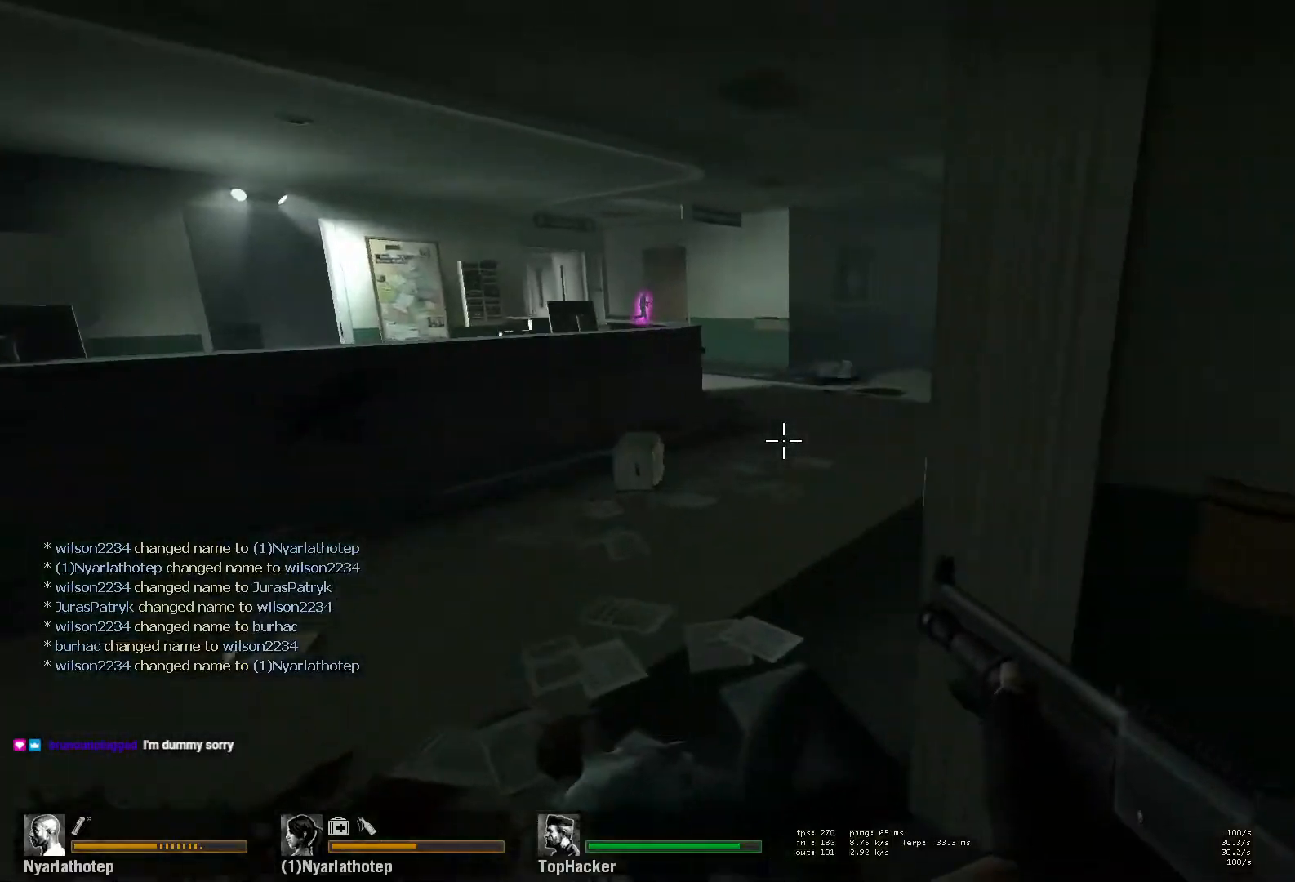
{"keys": ["a", "space"], "mouse": [], "events": [[300, "space", "down"], [317, "a", "down"], [367, "w", "up"]]}
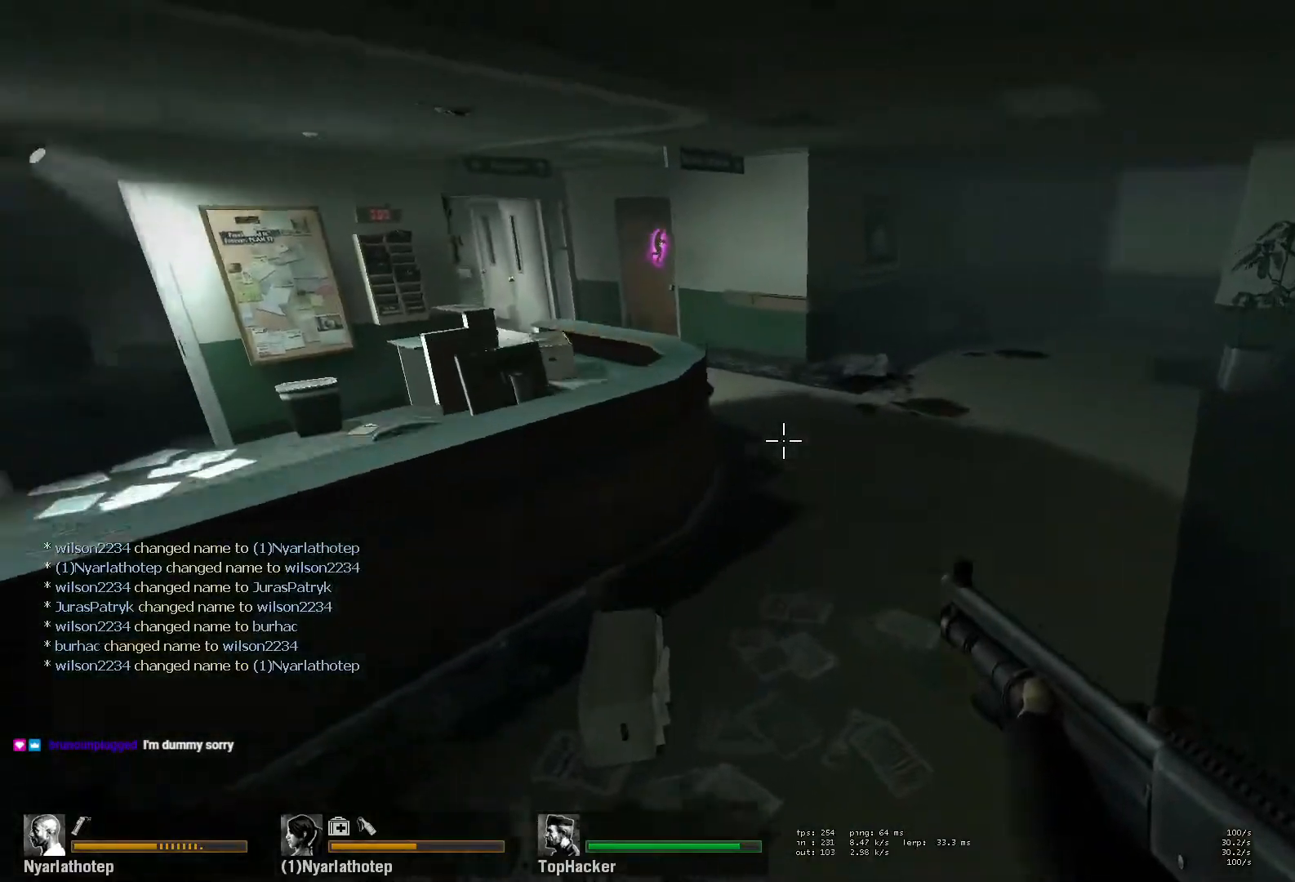
{"keys": ["a", "space"], "mouse": [], "events": [[17, "d", "down"], [17, "space", "up"], [67, "a", "up"], [433, "a", "down"], [433, "d", "up"], [450, "space", "down"]]}
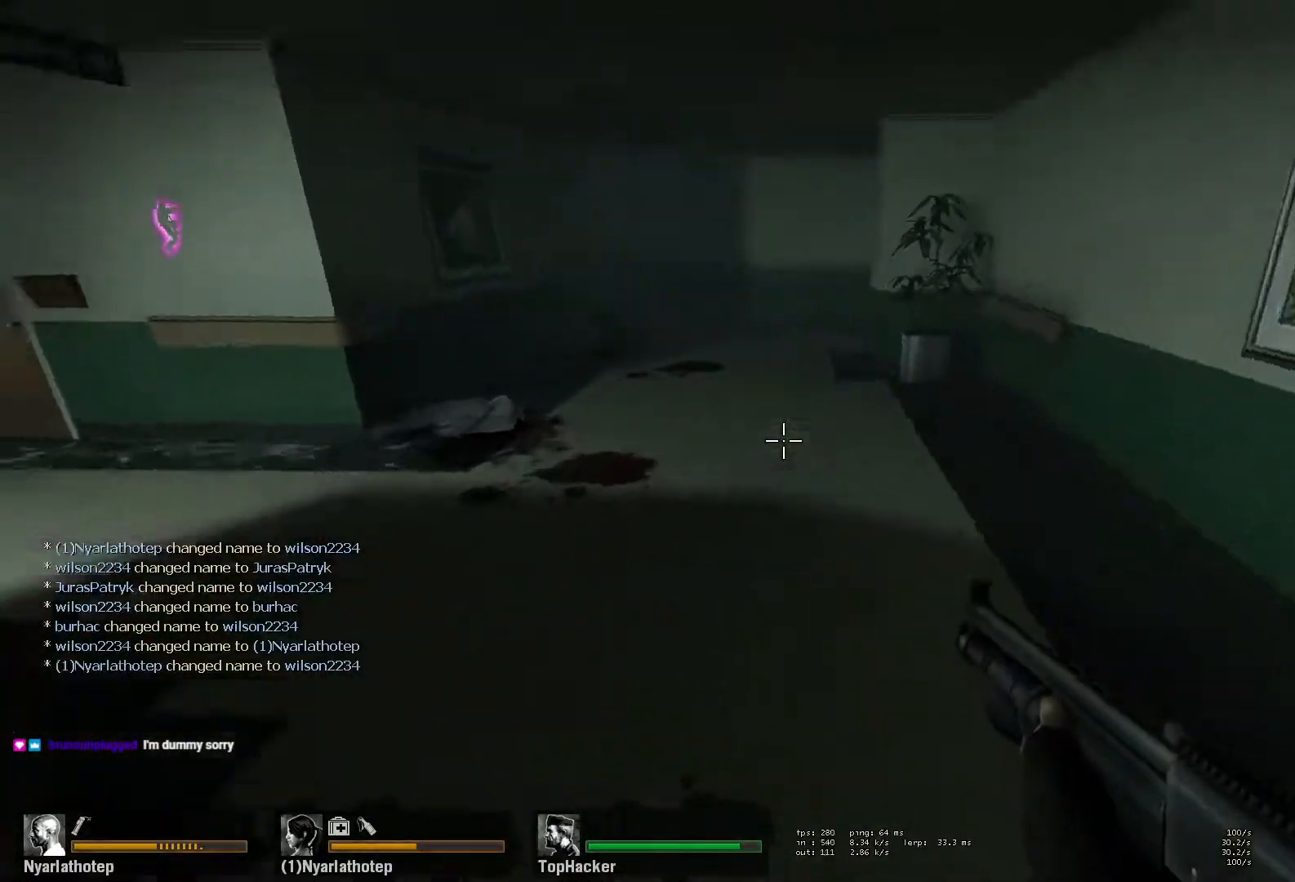
{"keys": ["a"], "mouse": [], "events": [[183, "space", "up"]]}
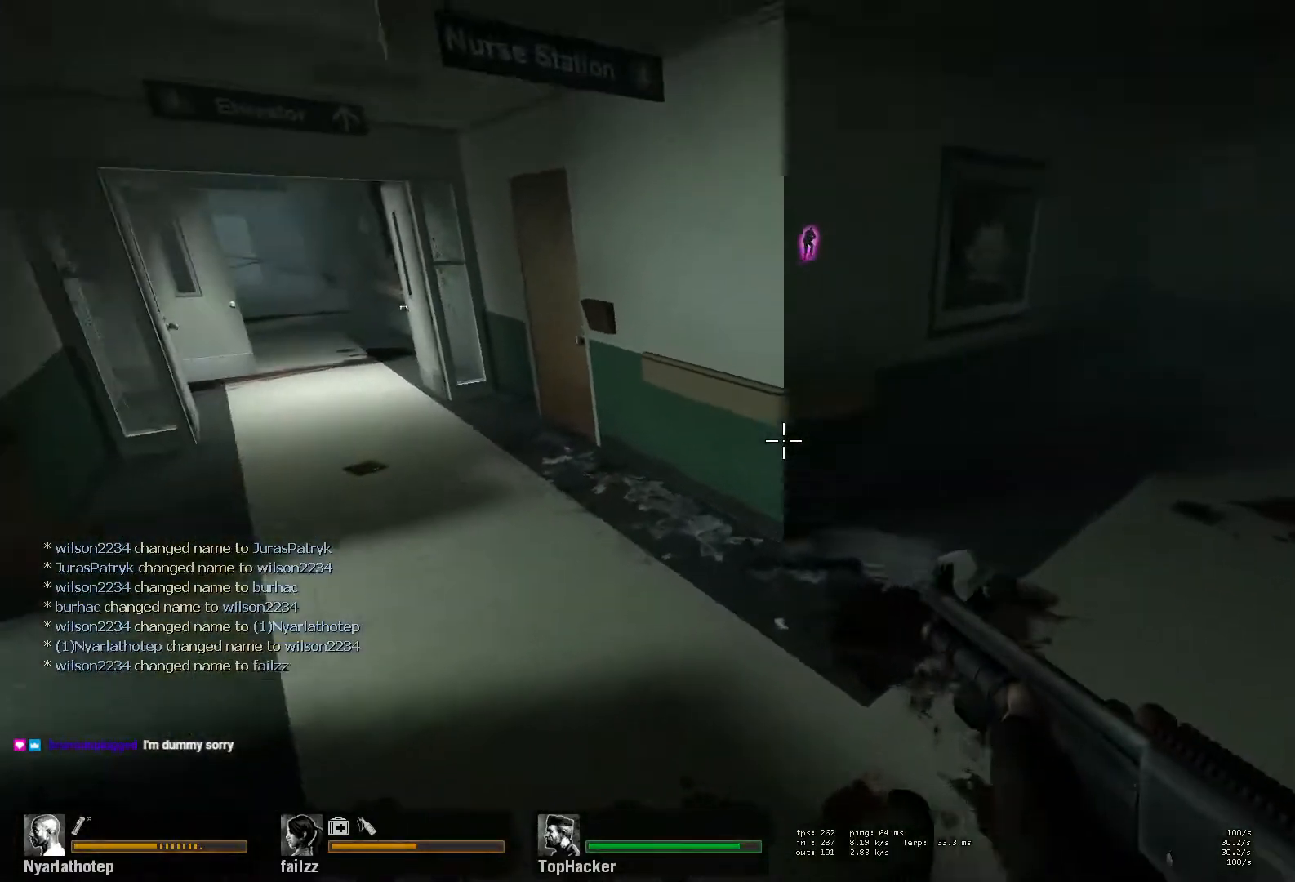
{"keys": ["w"], "mouse": [], "events": [[67, "space", "down"], [283, "space", "up"], [450, "w", "down"], [500, "a", "up"]]}
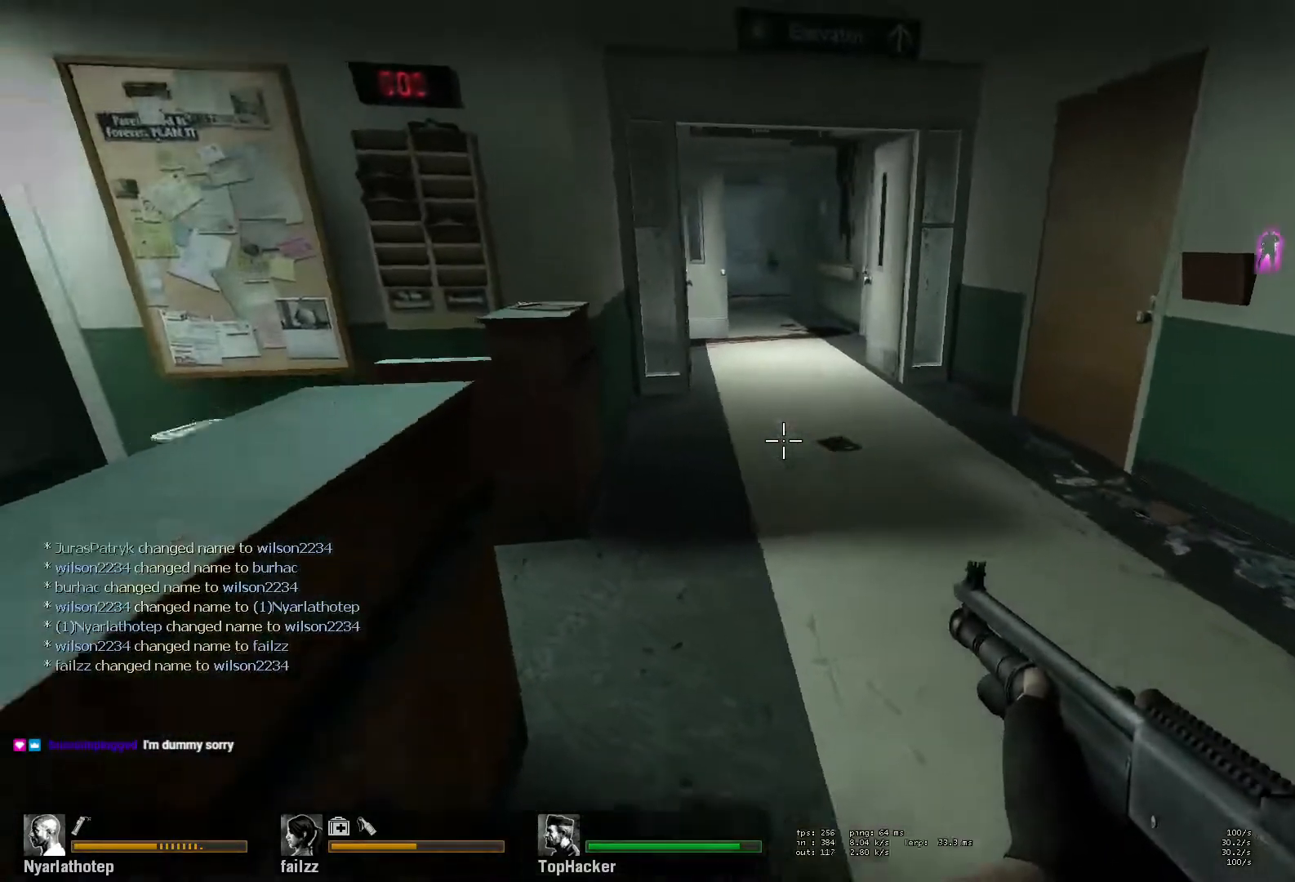
{"keys": ["d", "space"], "mouse": [], "events": [[467, "d", "down"], [483, "space", "down"], [500, "w", "up"]]}
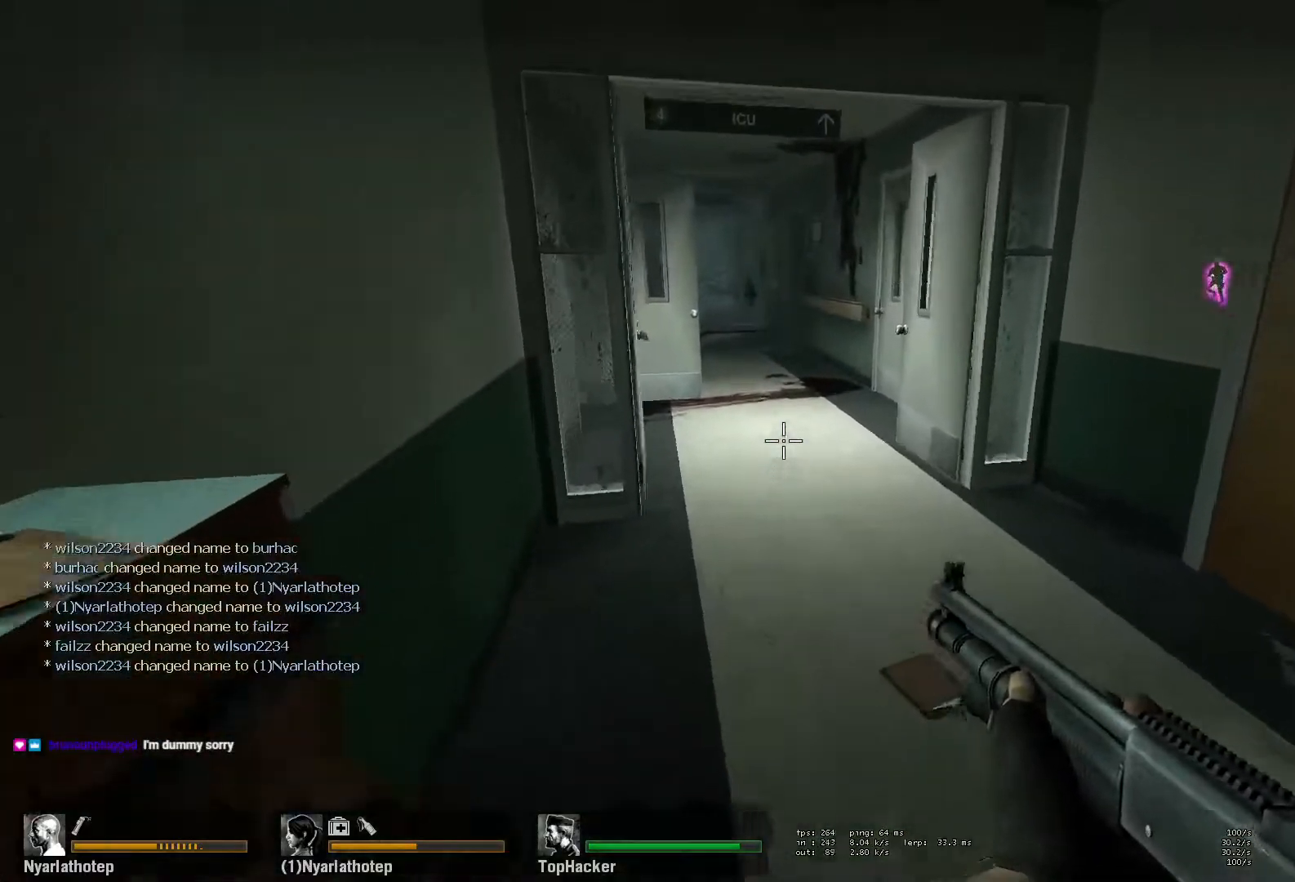
{"keys": ["a"], "mouse": [], "events": [[117, "ctrl", "down"], [133, "a", "down"], [150, "d", "up"], [217, "space", "up"], [333, "ctrl", "up"]]}
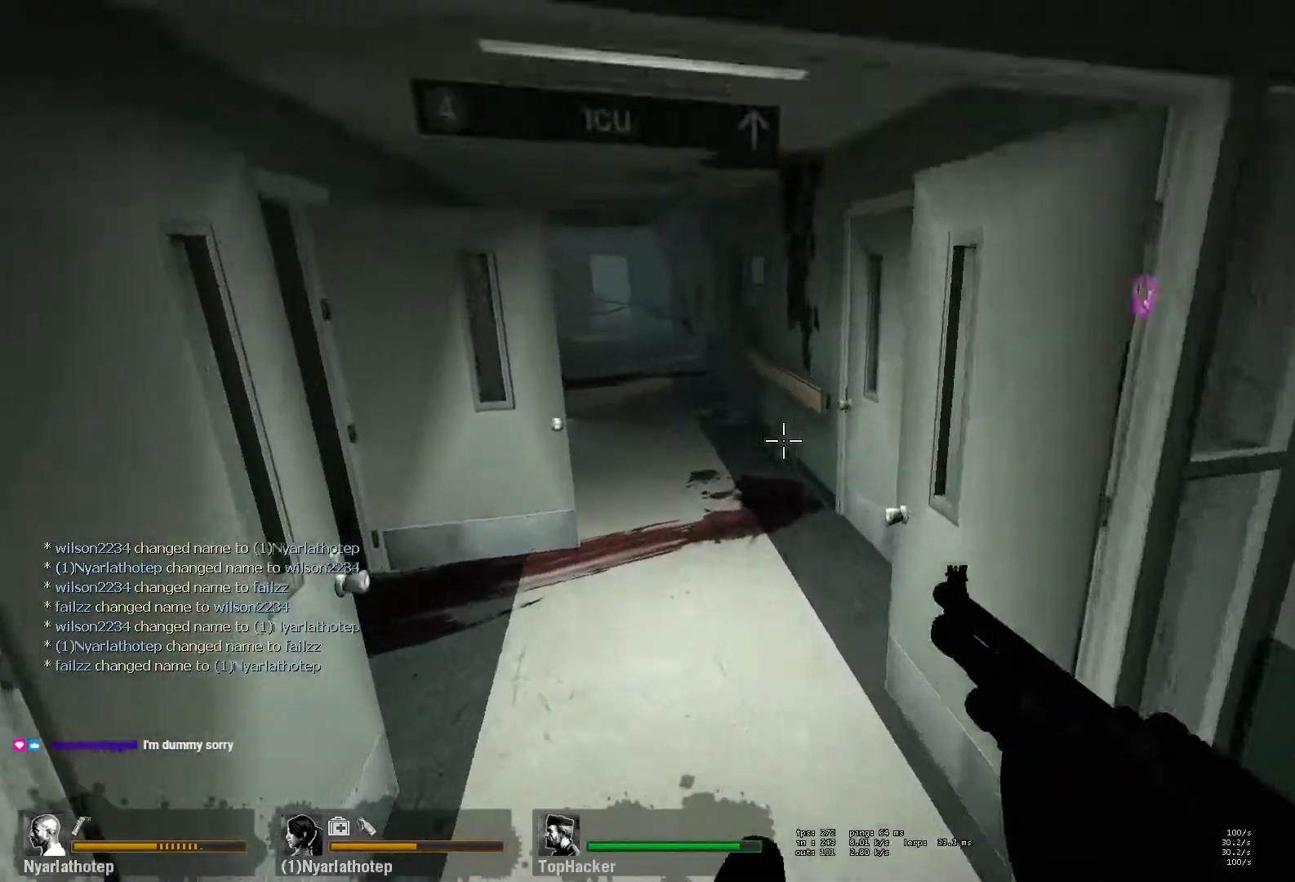
{"keys": ["a"], "mouse": [], "events": [[167, "d", "down"], [183, "a", "up"], [183, "space", "down"], [333, "a", "down"], [333, "d", "up"], [417, "space", "up"]]}
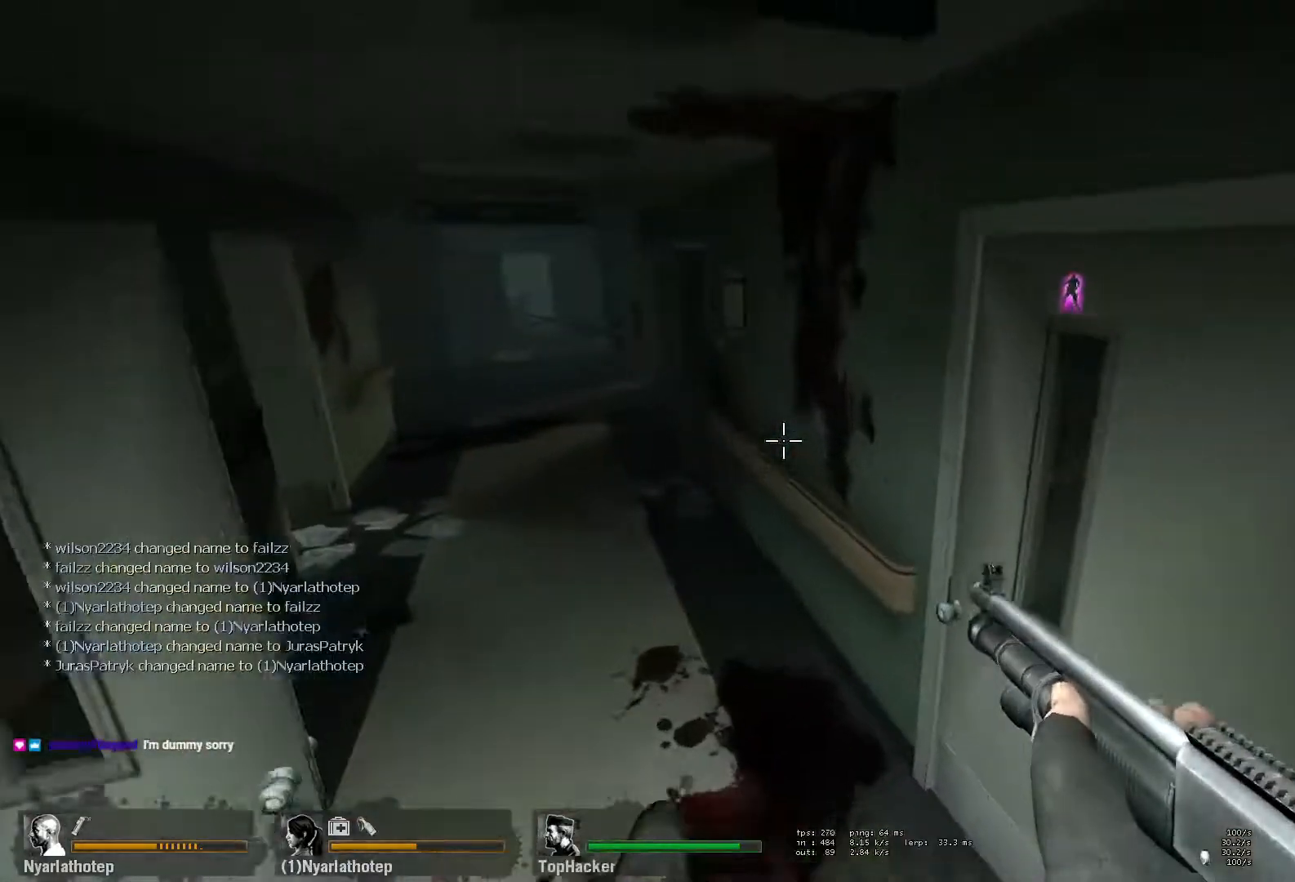
{"keys": ["a"], "mouse": [], "events": [[317, "space", "down"], [500, "space", "up"]]}
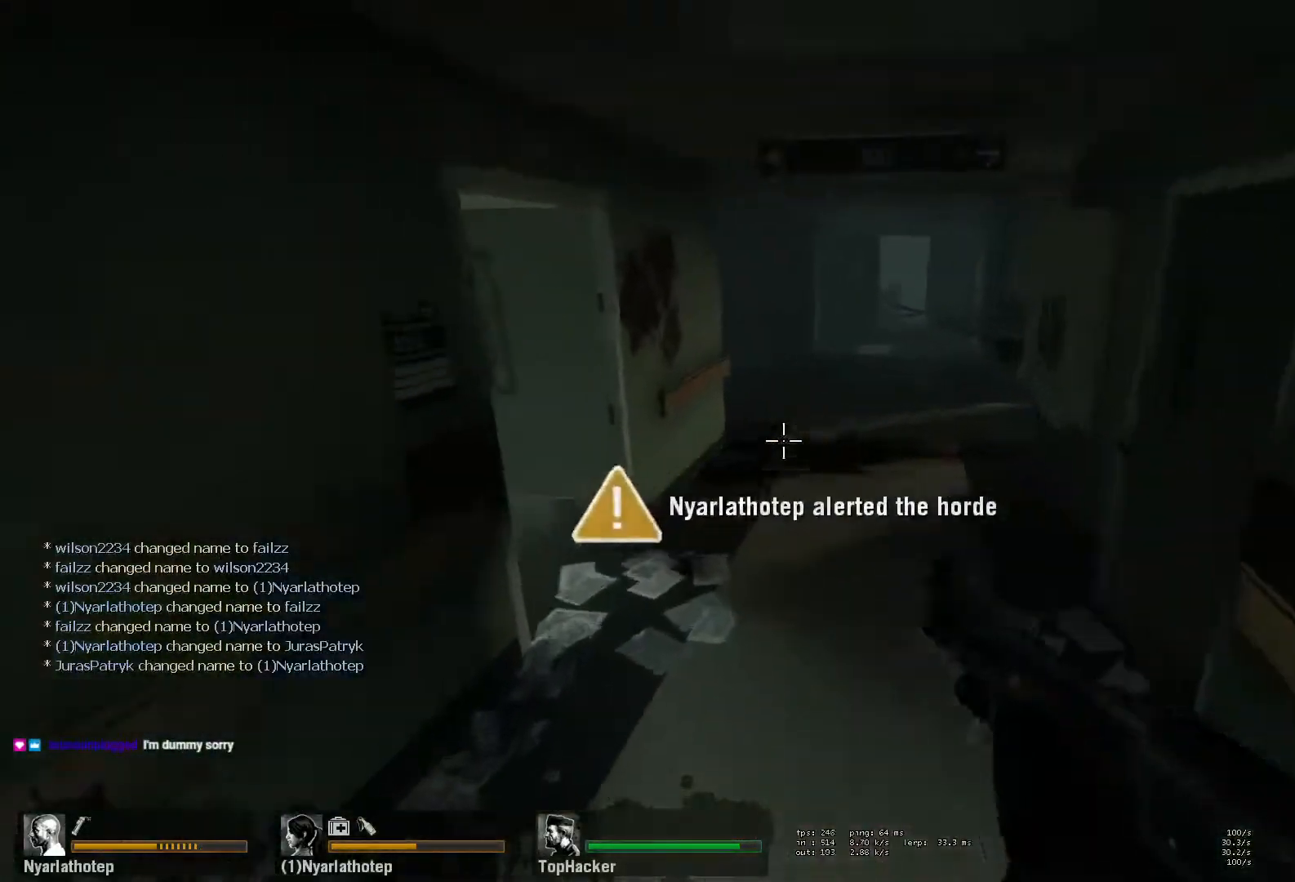
{"keys": ["a", "space"], "mouse": [], "events": [[50, "d", "down"], [83, "a", "up"], [400, "a", "down"], [417, "d", "up"], [450, "space", "down"]]}